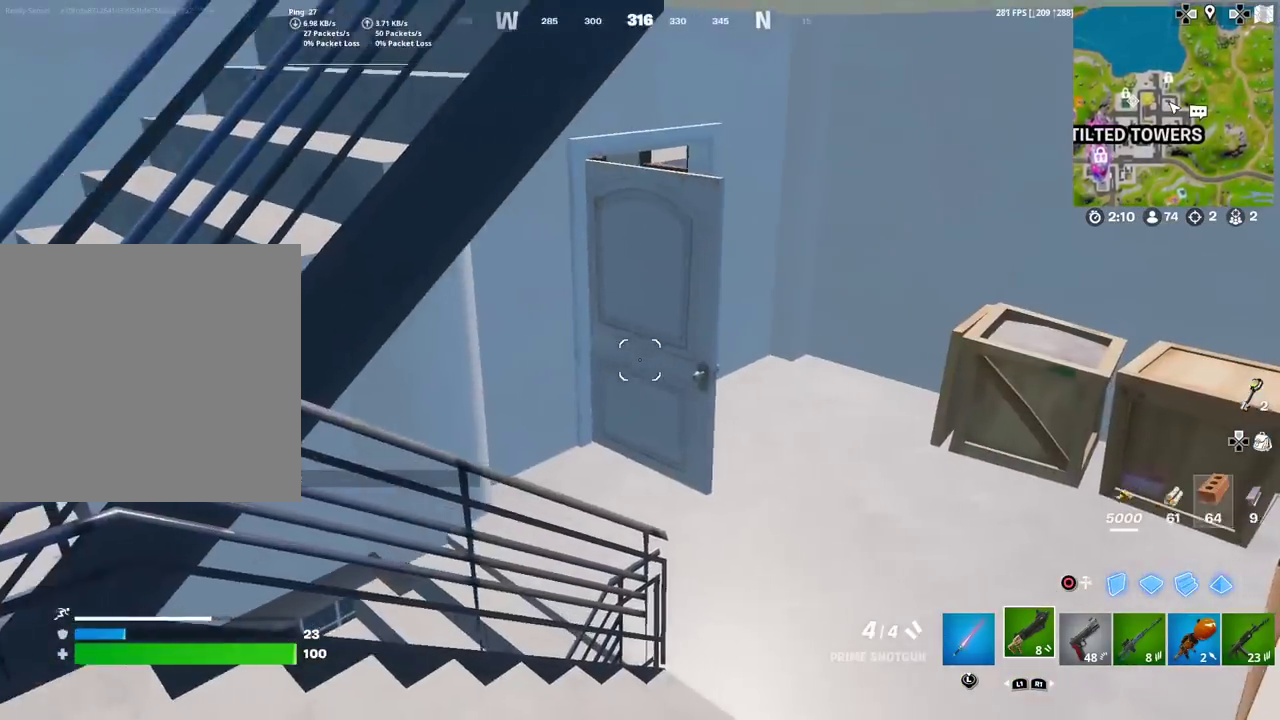
Gameplay with a controller (PlayStation layout); each line is a JSON object with the inputs held at the frame after it (dt_ms = milliseconds from this image to that frame). "events" lists button and stick changes between this image and that frame as [ms after this image, input, new state], when the widget could be followed in between. Not read: TOUCHPAD.
{"dt_ms": 901, "buttons": [], "left_stick": "right", "right_stick": "center", "events": [[67, "left_stick", "up-left"], [134, "left_stick", "up-right"], [234, "left_stick", "down-left"], [301, "left_stick", "up-right"], [367, "right_stick", "up-left"], [451, "right_stick", "left"], [517, "right_stick", "center"], [801, "left_stick", "right"], [818, "right_stick", "left"], [884, "right_stick", "center"]]}
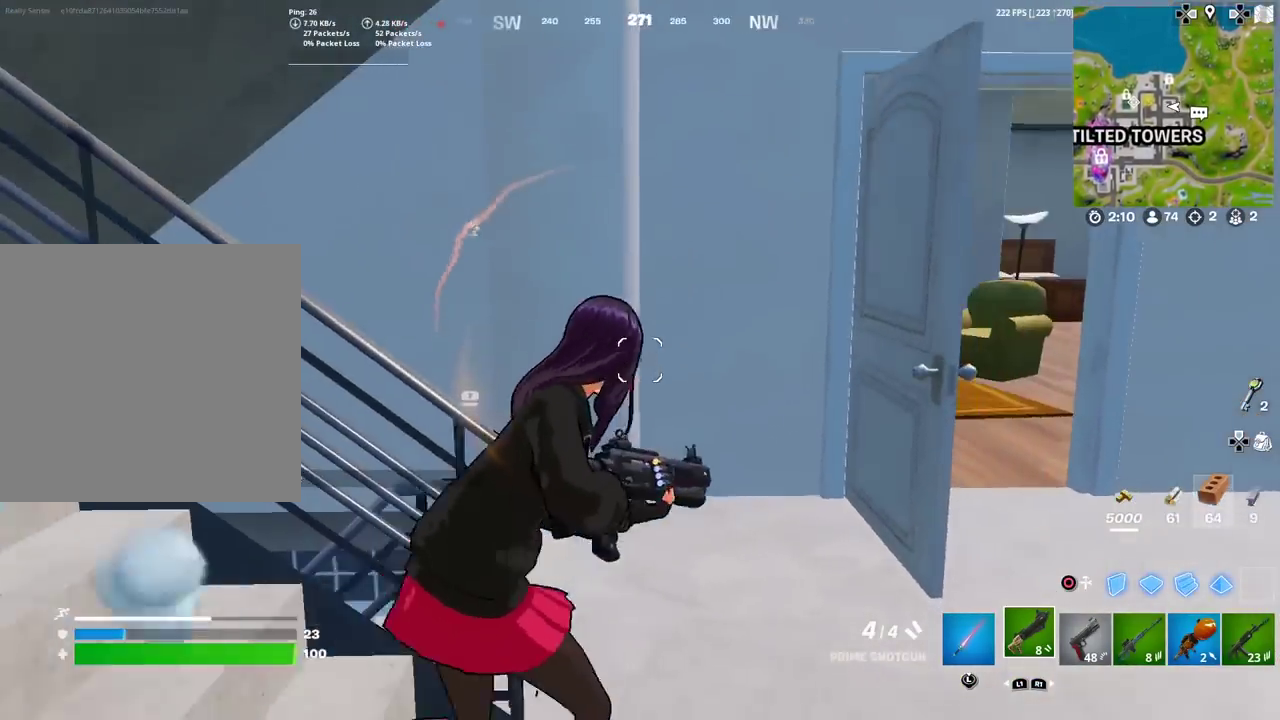
{"dt_ms": 300, "buttons": [], "left_stick": "left", "right_stick": "down-left", "events": [[50, "left_stick", "down"], [100, "left_stick", "down-left"], [167, "right_stick", "left"], [267, "left_stick", "left"], [300, "right_stick", "down-left"]]}
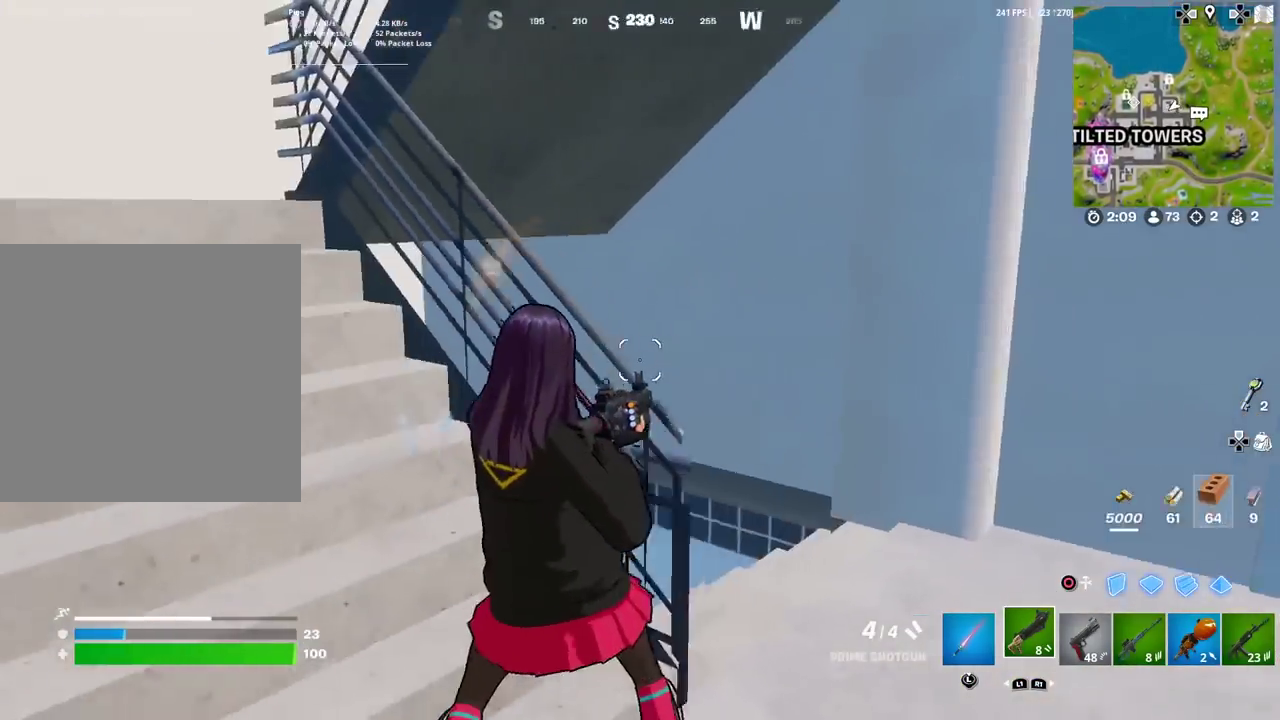
{"dt_ms": 601, "buttons": [], "left_stick": "center", "right_stick": "center"}
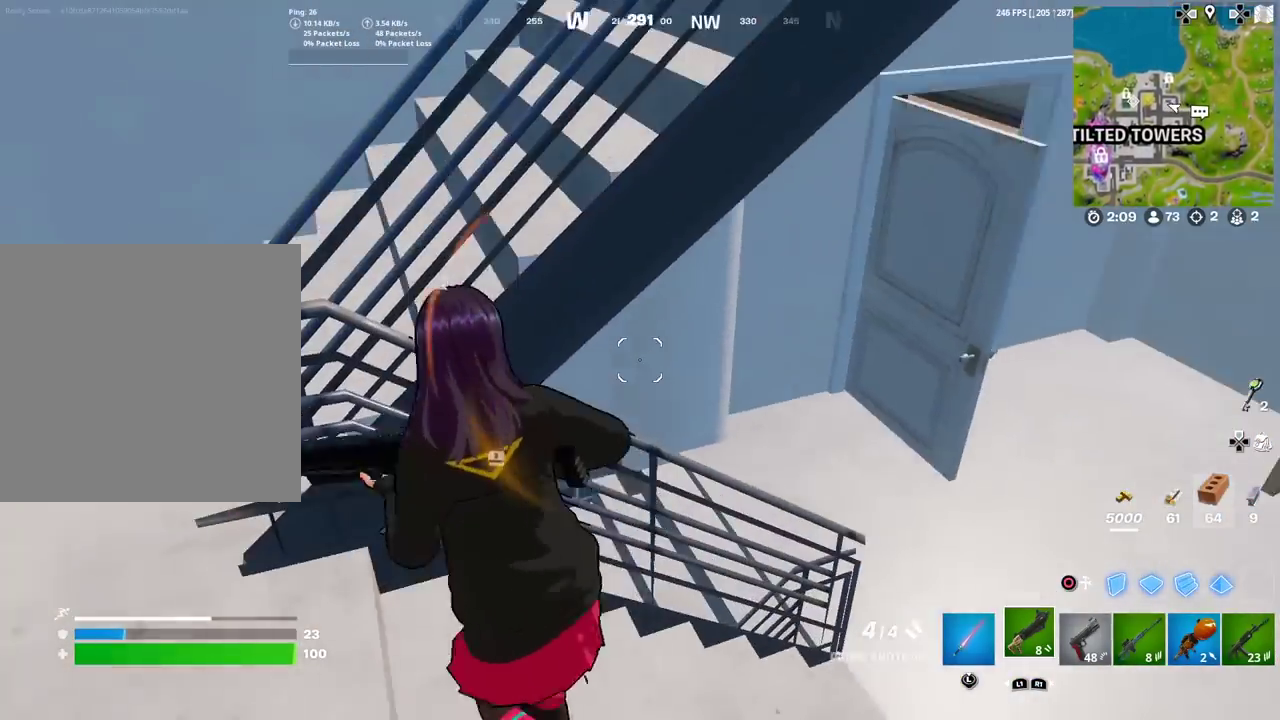
{"dt_ms": 400, "buttons": ["R1"], "left_stick": "right", "right_stick": "center"}
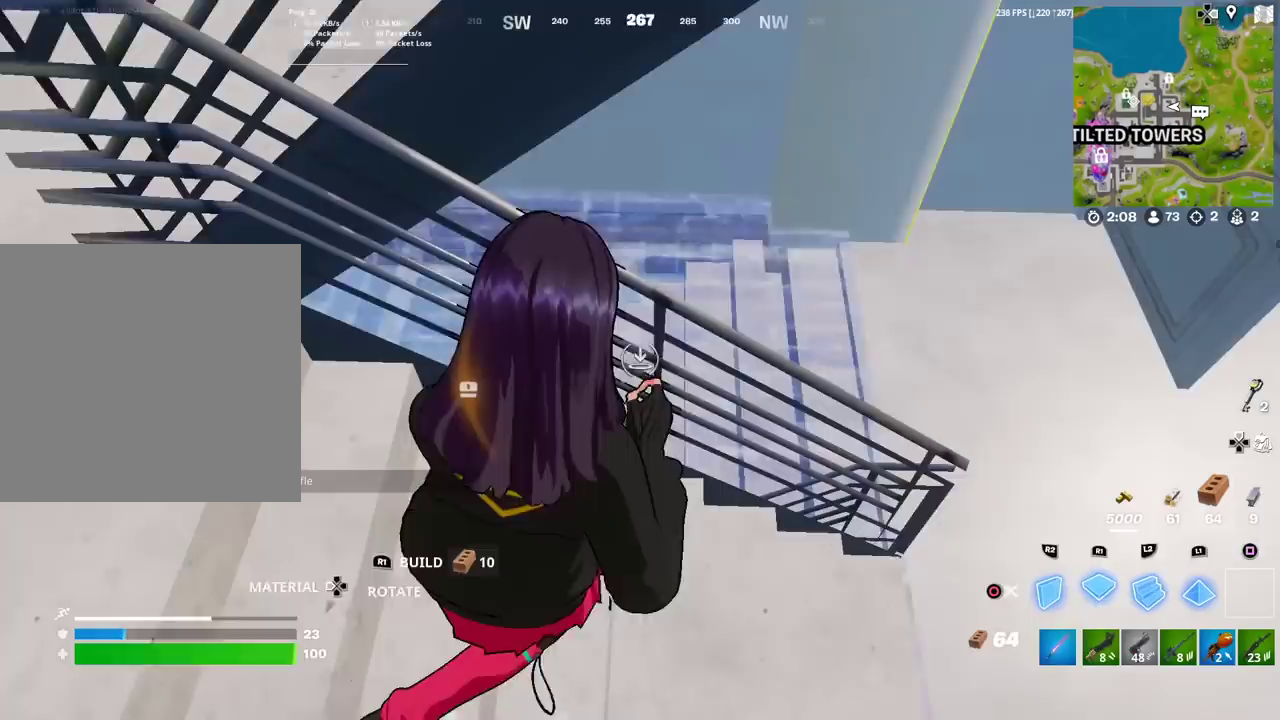
{"dt_ms": 501, "buttons": [], "left_stick": "up-right", "right_stick": "center", "events": [[101, "R1", "up"], [151, "CIRCLE", "down"], [184, "left_stick", "up-right"], [201, "right_stick", "down-left"], [284, "CIRCLE", "up"], [301, "right_stick", "up-right"], [351, "right_stick", "center"]]}
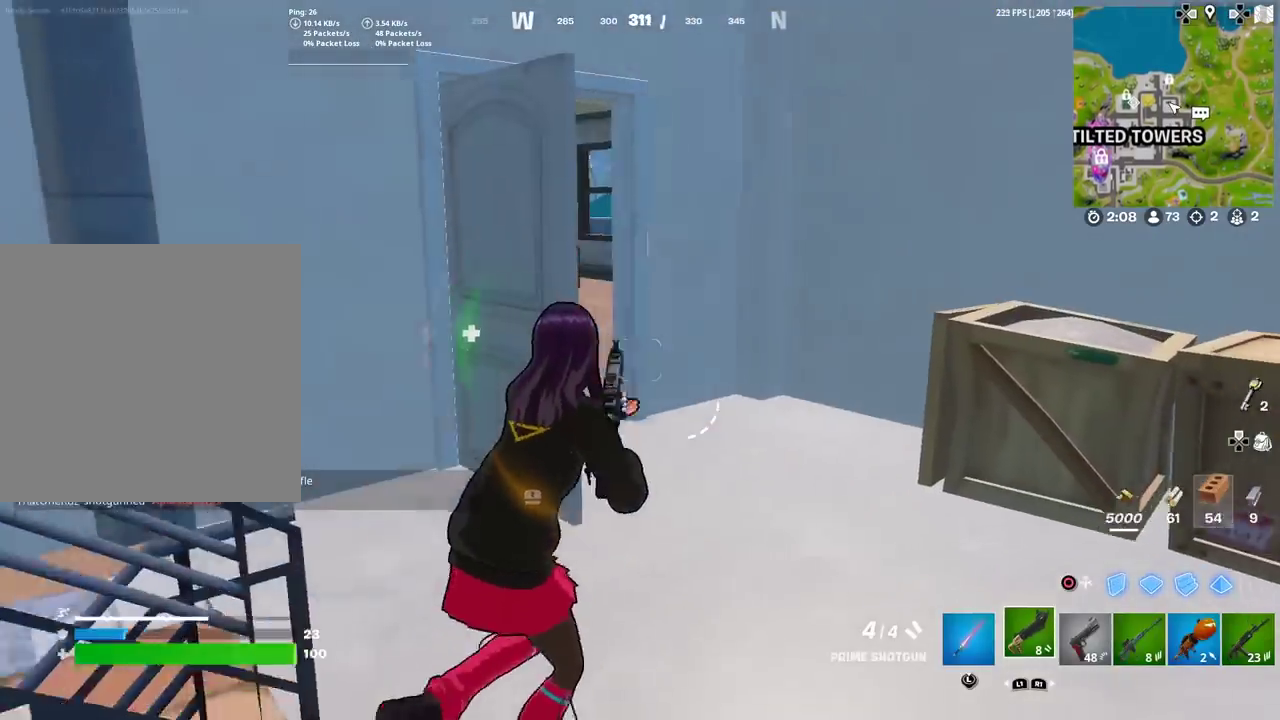
{"dt_ms": 500, "buttons": [], "left_stick": "up", "right_stick": "center", "events": [[200, "left_stick", "down-left"], [250, "right_stick", "left"], [317, "left_stick", "up"], [367, "right_stick", "center"]]}
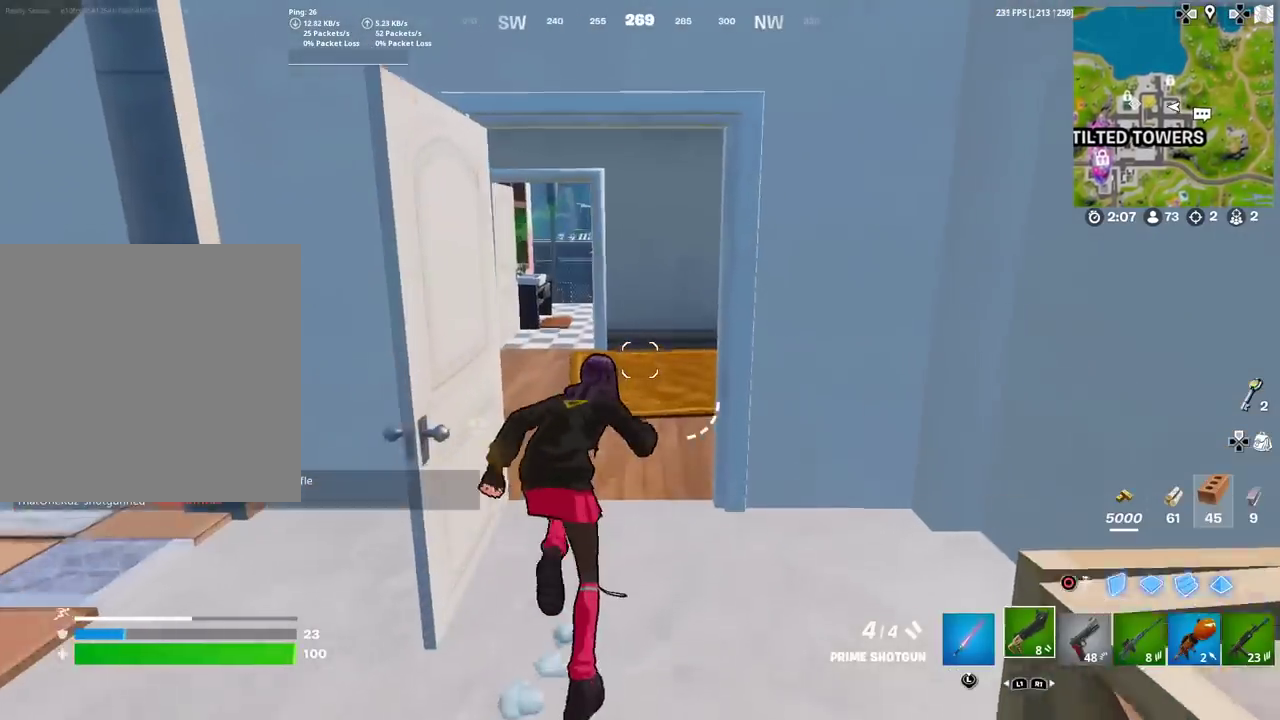
{"dt_ms": 401, "buttons": ["CROSS"], "left_stick": "up", "right_stick": "right", "events": [[151, "left_stick", "up-left"], [267, "right_stick", "right"], [284, "CROSS", "down"], [317, "left_stick", "up"]]}
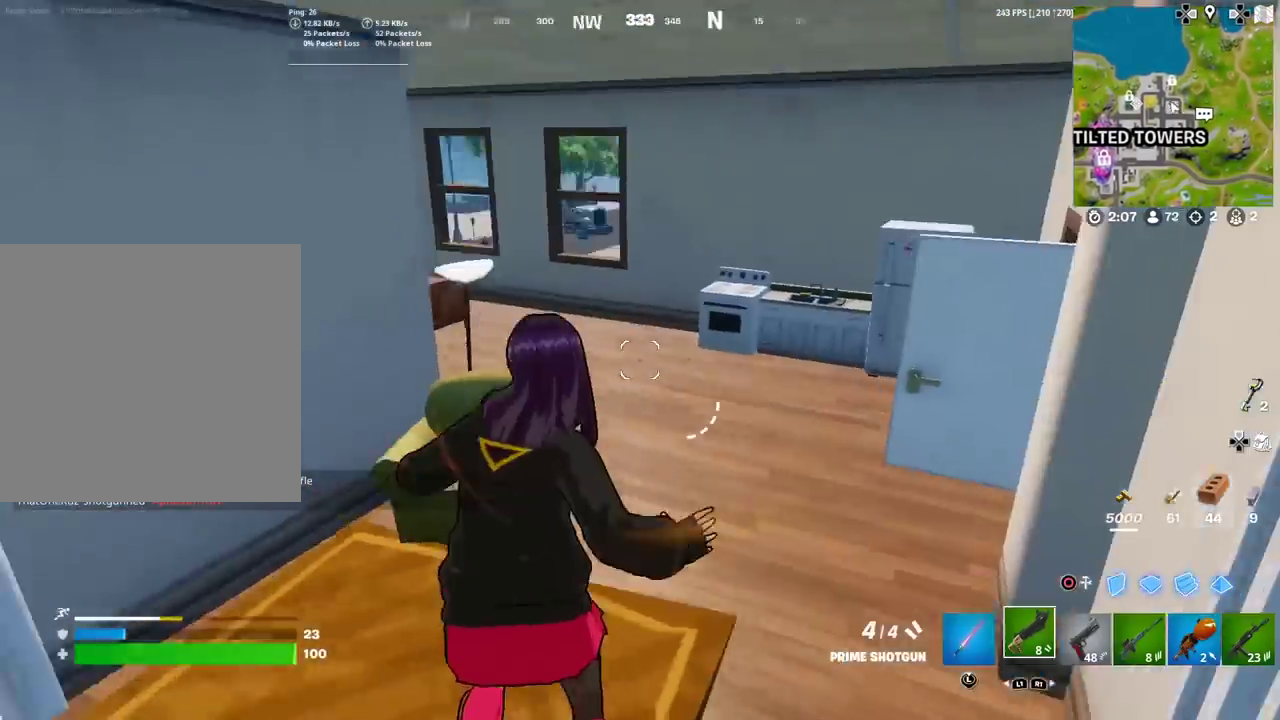
{"dt_ms": 600, "buttons": [], "left_stick": "down-left", "right_stick": "center", "events": [[33, "CROSS", "up"], [167, "left_stick", "up-left"], [283, "left_stick", "left"], [400, "right_stick", "up-right"], [417, "left_stick", "down-left"], [484, "right_stick", "center"]]}
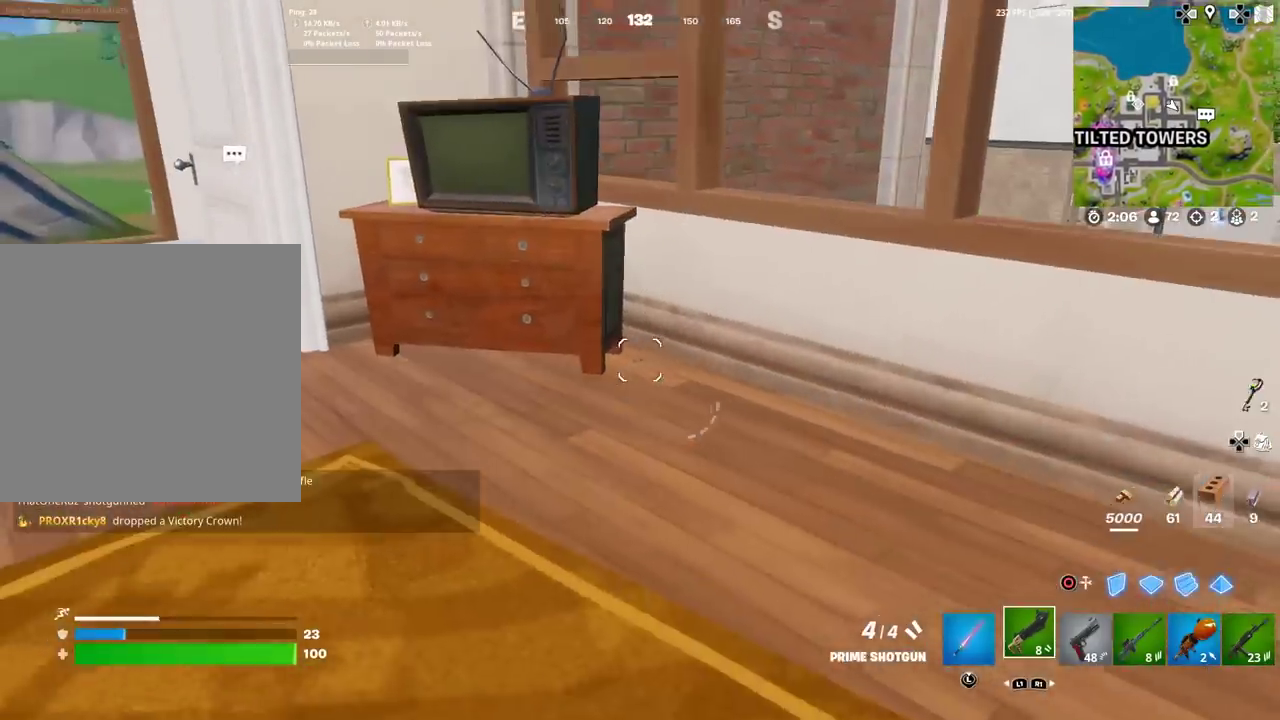
{"dt_ms": 301, "buttons": ["CROSS"], "left_stick": "left", "right_stick": "right", "events": [[101, "left_stick", "left"], [117, "right_stick", "right"], [284, "CROSS", "down"]]}
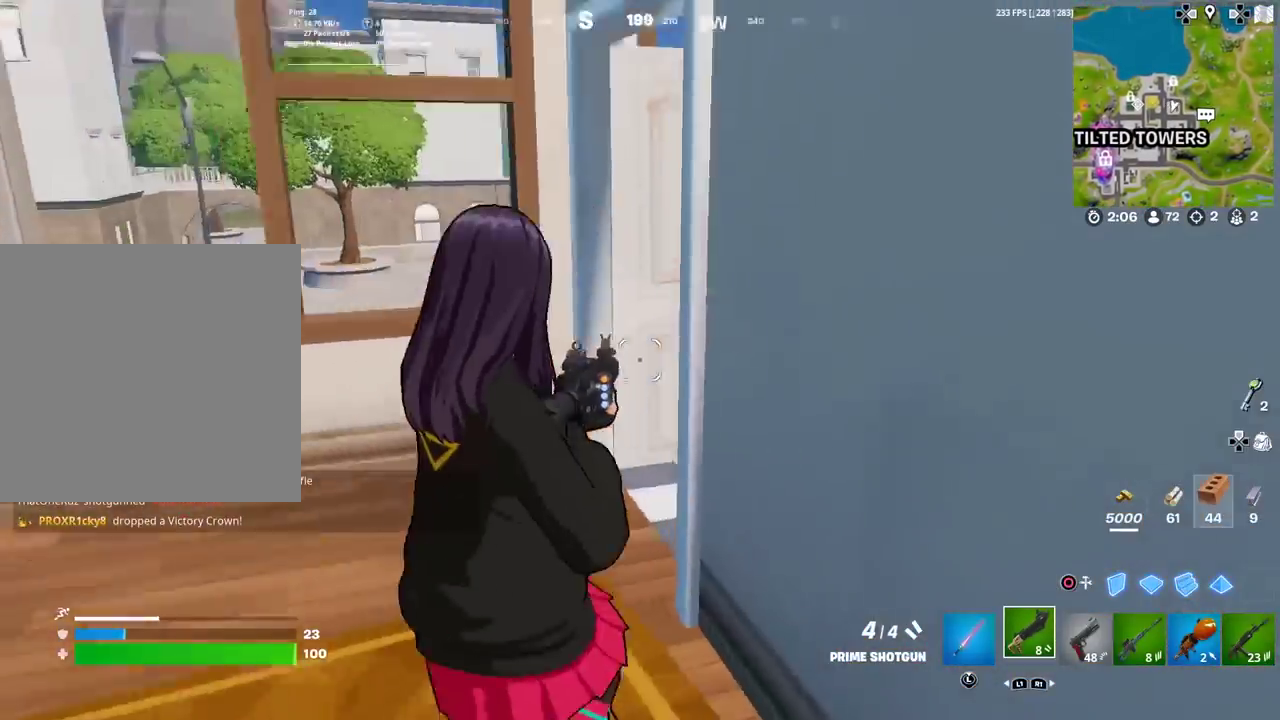
{"dt_ms": 901, "buttons": [], "left_stick": "left", "right_stick": "center", "events": [[100, "CROSS", "up"], [116, "right_stick", "down-right"], [200, "right_stick", "center"], [484, "right_stick", "right"], [734, "right_stick", "center"]]}
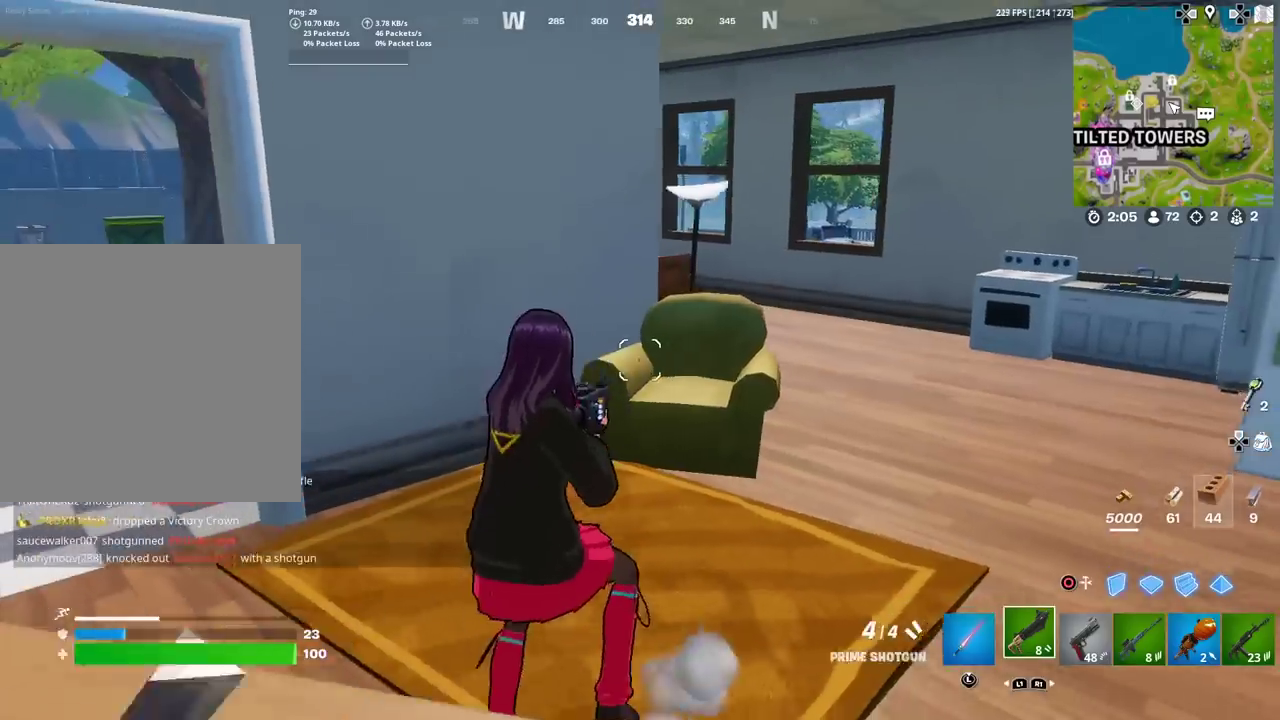
{"dt_ms": 300, "buttons": [], "left_stick": "left", "right_stick": "right", "events": [[200, "right_stick", "right"]]}
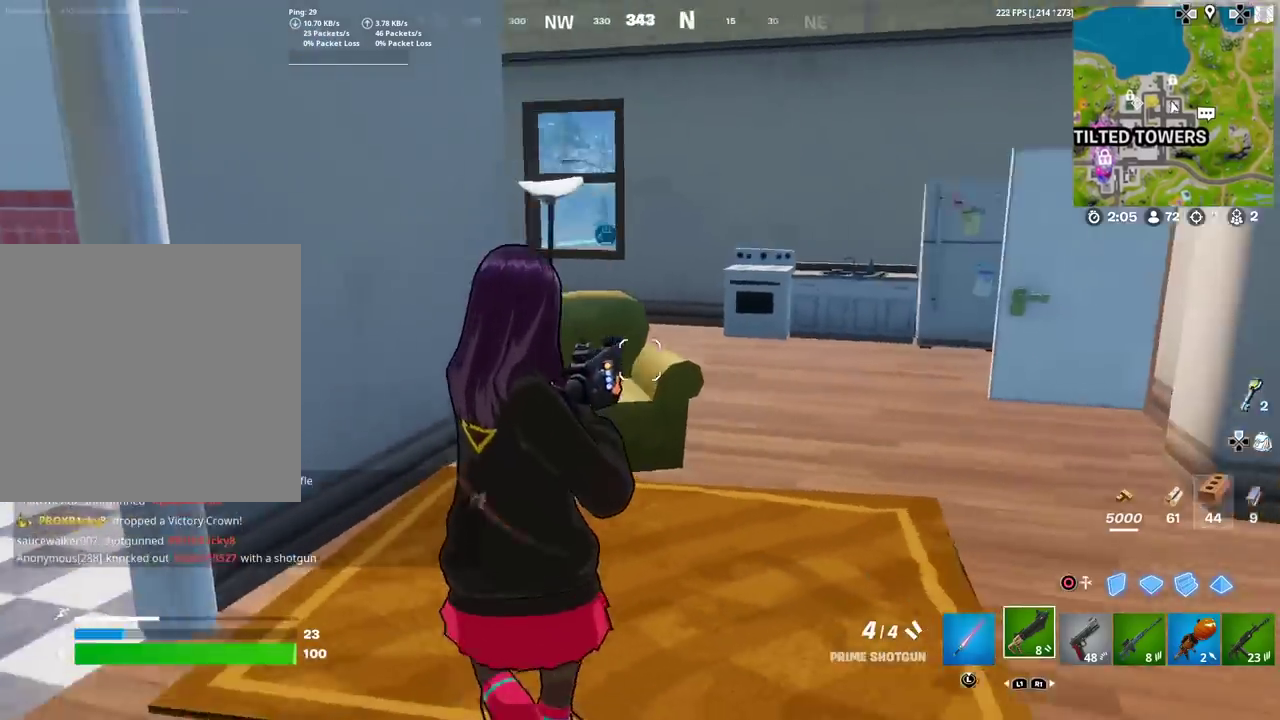
{"dt_ms": 601, "buttons": [], "left_stick": "up-right", "right_stick": "center", "events": [[67, "right_stick", "center"], [317, "left_stick", "up"], [367, "left_stick", "up-right"]]}
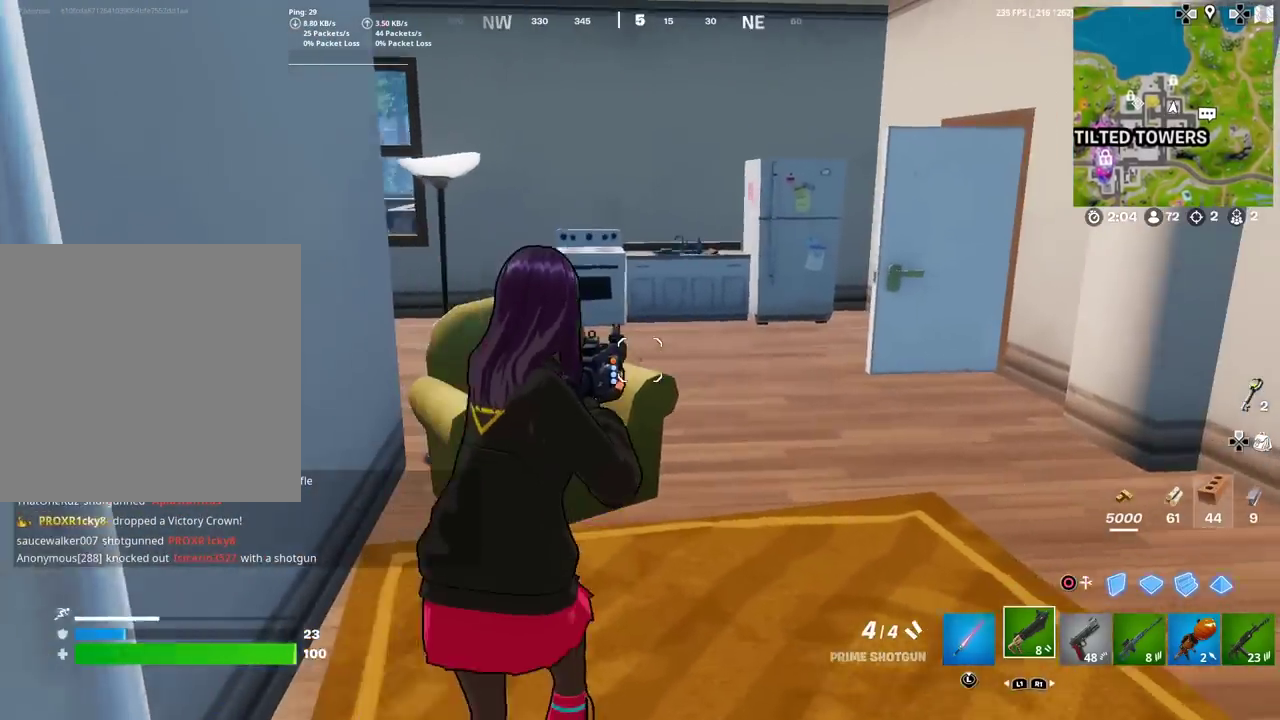
{"dt_ms": 400, "buttons": ["CROSS"], "left_stick": "up-right", "right_stick": "left"}
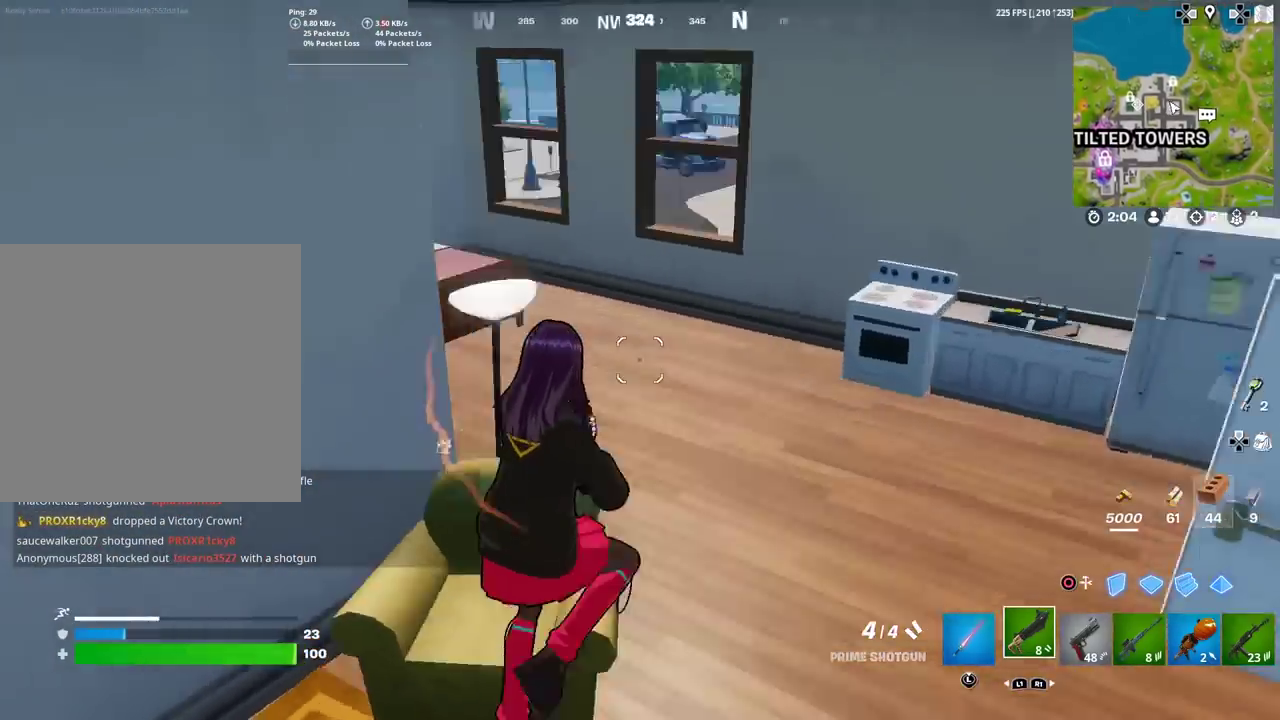
{"dt_ms": 600, "buttons": [], "left_stick": "left", "right_stick": "right"}
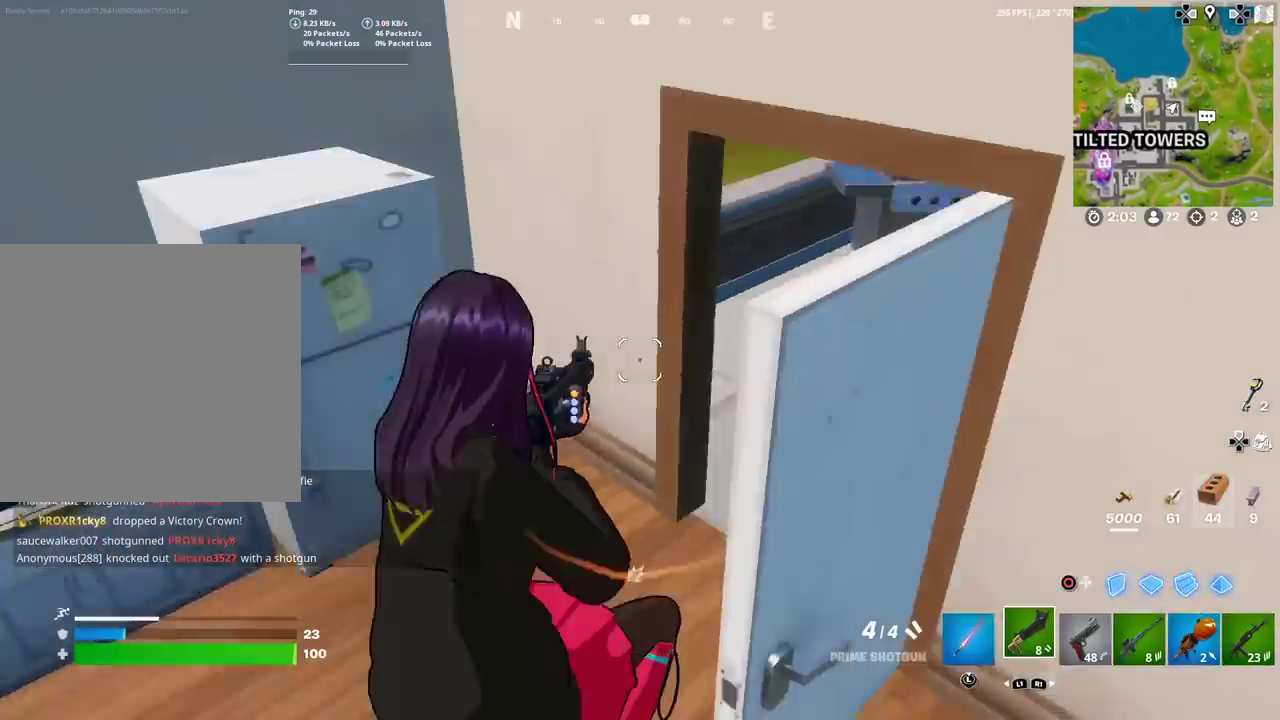
{"dt_ms": 384, "buttons": [], "left_stick": "up", "right_stick": "right", "events": [[201, "right_stick", "center"], [251, "left_stick", "up-left"], [351, "left_stick", "up"], [368, "right_stick", "right"]]}
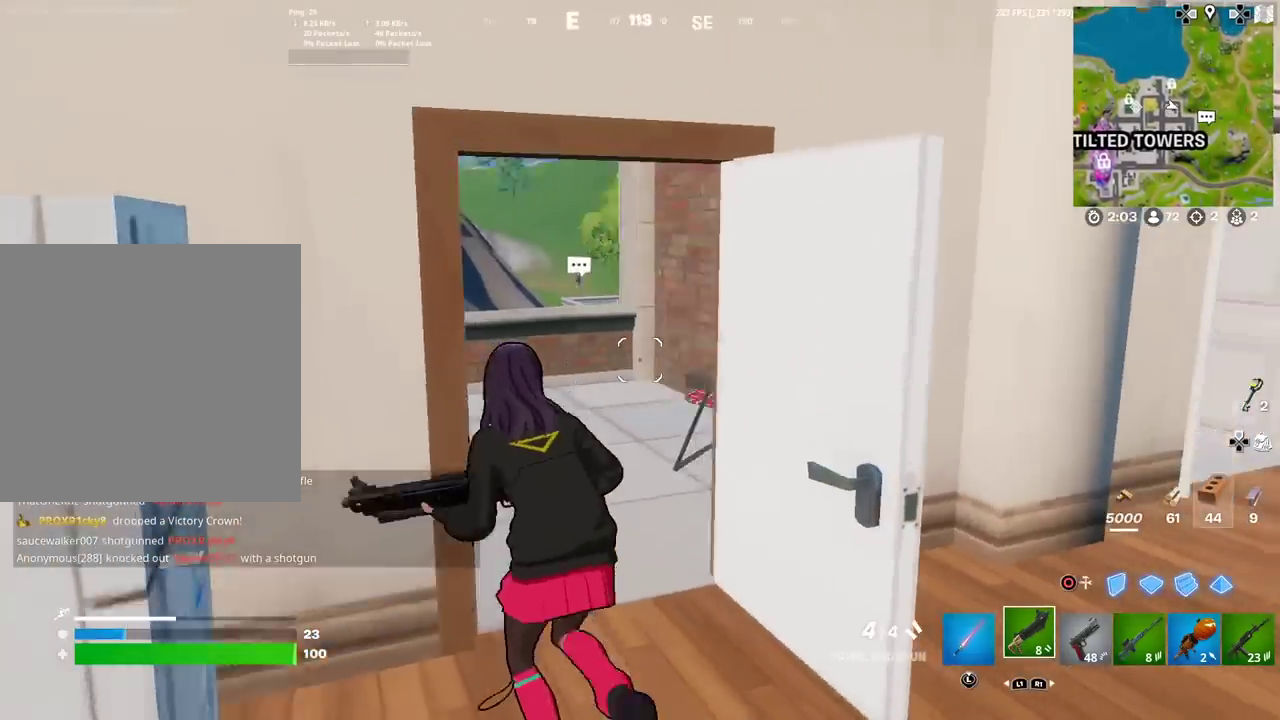
{"dt_ms": 501, "buttons": ["CROSS"], "left_stick": "left", "right_stick": "right", "events": [[17, "left_stick", "up-right"], [134, "left_stick", "up"], [150, "right_stick", "center"], [250, "left_stick", "up-left"], [301, "left_stick", "left"], [384, "right_stick", "right"], [501, "CROSS", "down"]]}
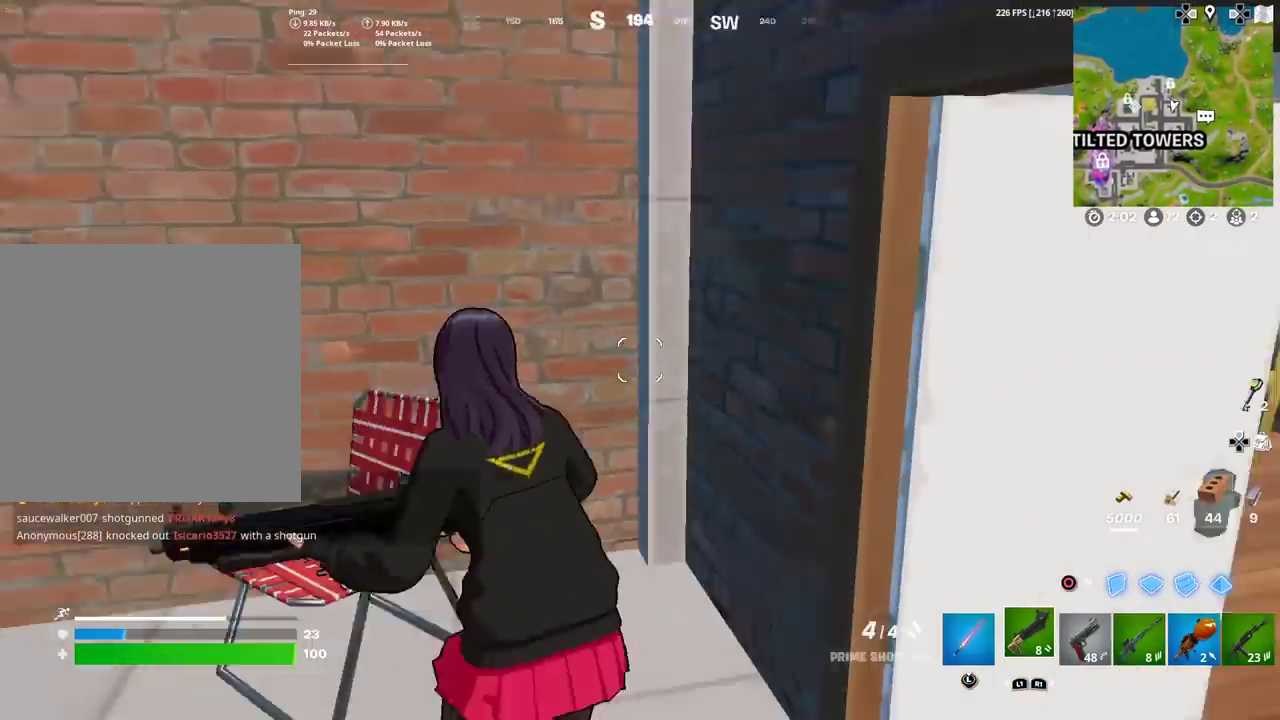
{"dt_ms": 500, "buttons": [], "left_stick": "right", "right_stick": "center", "events": [[66, "left_stick", "down-left"], [117, "CROSS", "up"], [167, "left_stick", "down"], [183, "right_stick", "down-right"], [217, "left_stick", "down-right"], [333, "right_stick", "right"], [350, "left_stick", "right"], [417, "right_stick", "up-right"], [484, "right_stick", "center"]]}
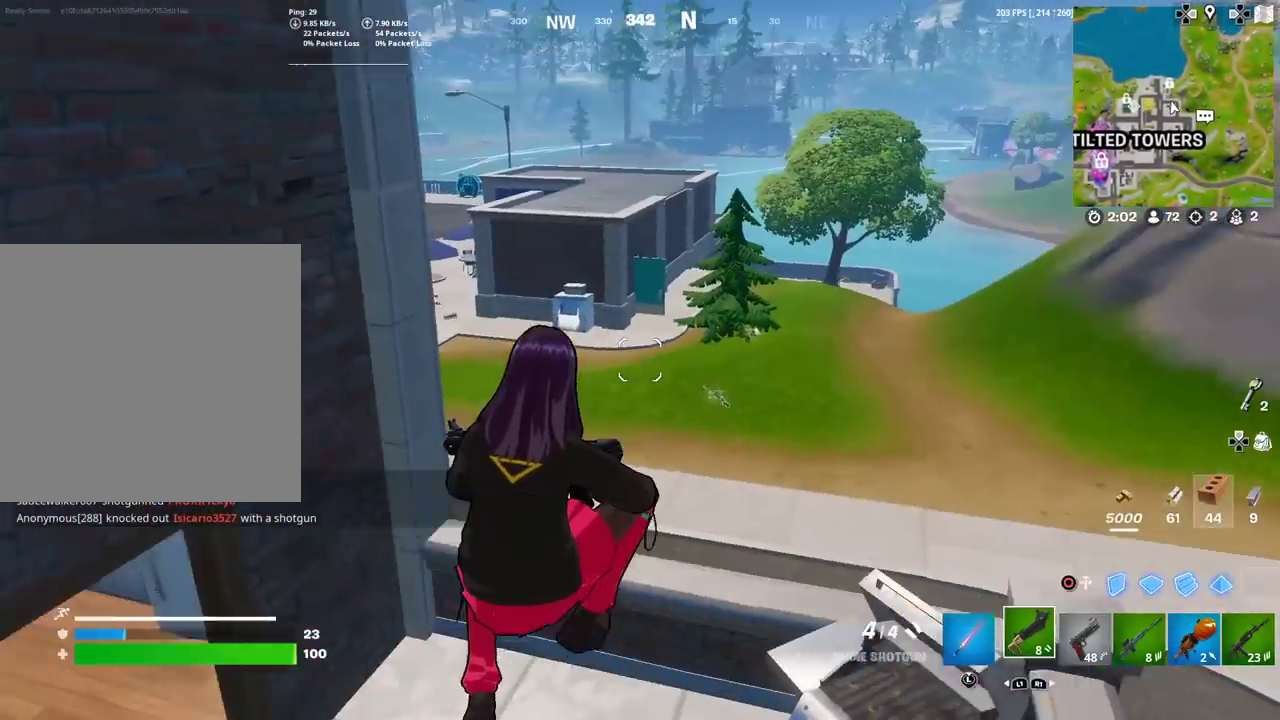
{"dt_ms": 501, "buttons": ["CROSS"], "left_stick": "down-right", "right_stick": "left", "events": [[17, "left_stick", "up-right"], [317, "left_stick", "right"], [417, "right_stick", "left"], [451, "CROSS", "down"], [484, "left_stick", "down-right"]]}
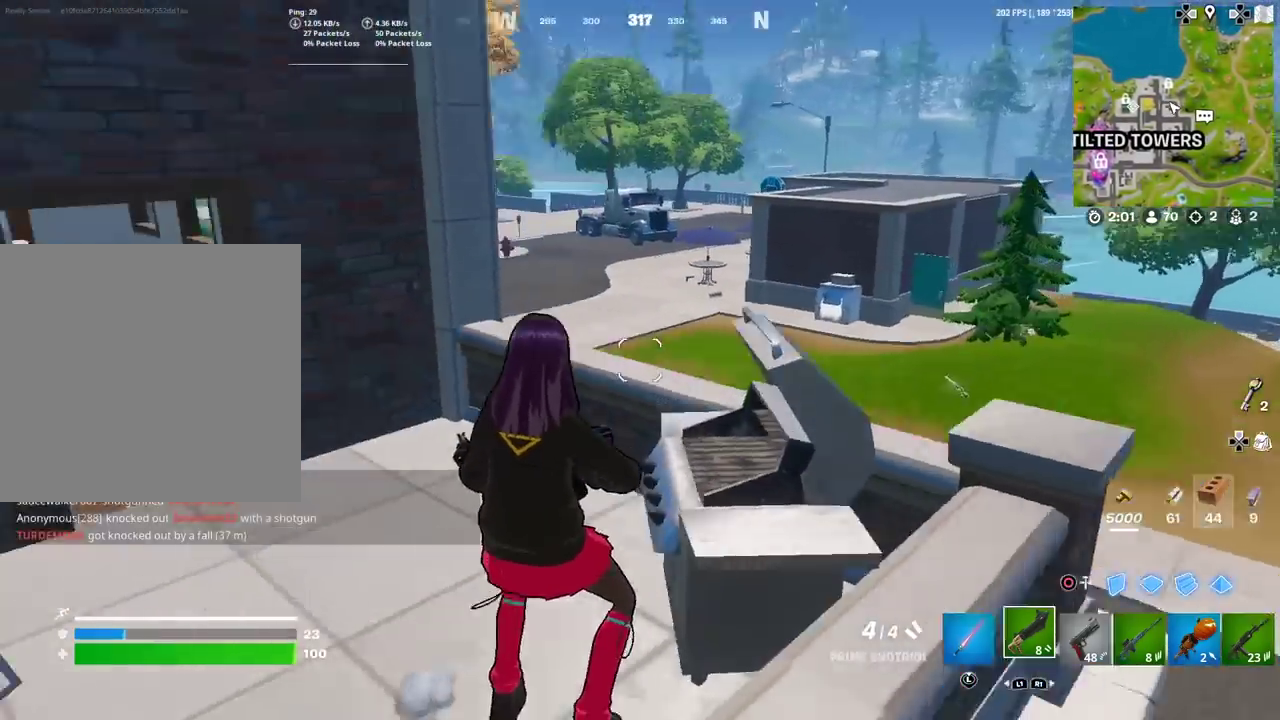
{"dt_ms": 500, "buttons": [], "left_stick": "up", "right_stick": "center", "events": [[16, "right_stick", "up-left"], [150, "left_stick", "center"], [183, "CROSS", "up"], [233, "left_stick", "up"], [283, "right_stick", "center"]]}
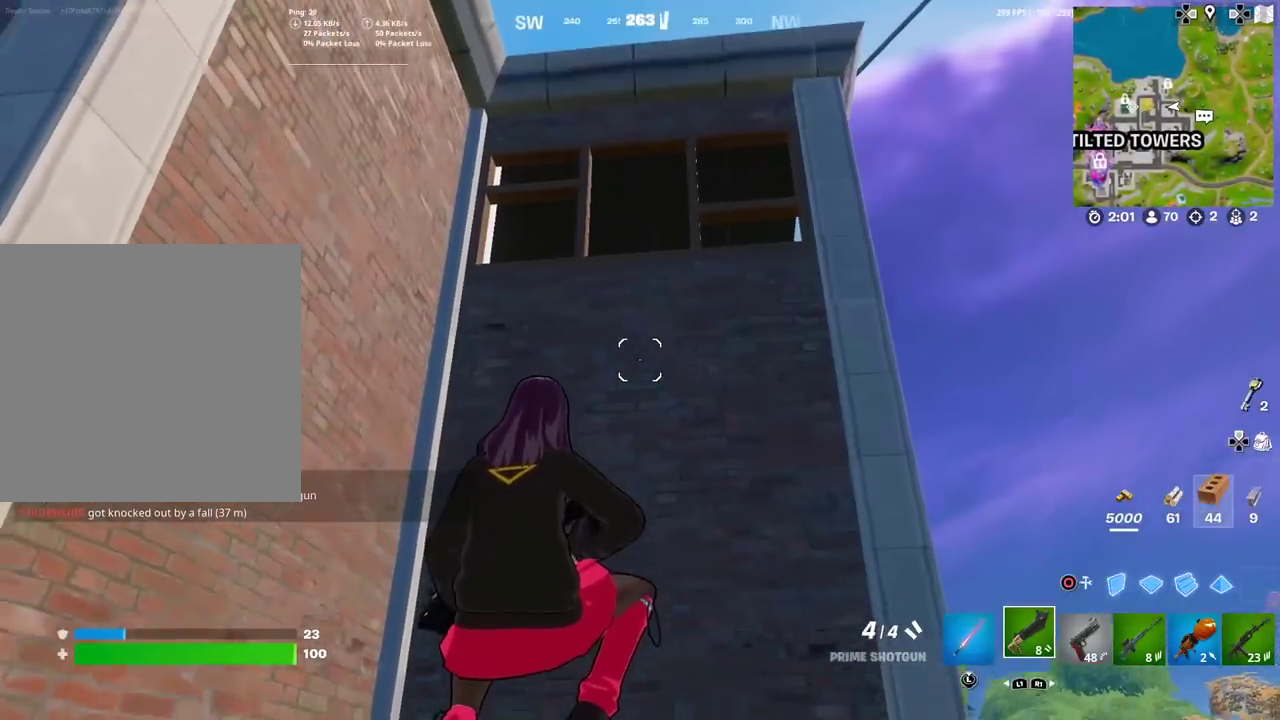
{"dt_ms": 401, "buttons": [], "left_stick": "up", "right_stick": "center", "events": [[100, "right_stick", "down"], [234, "right_stick", "down-left"], [301, "right_stick", "center"]]}
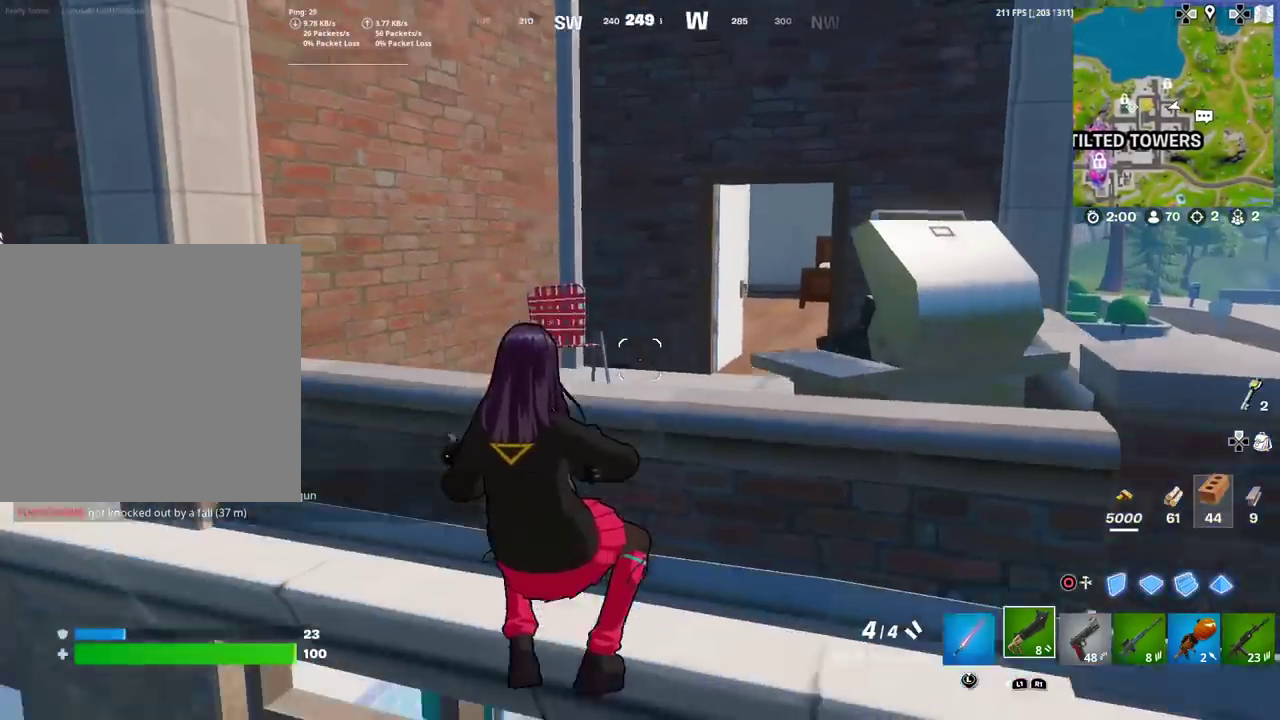
{"dt_ms": 800, "buttons": [], "left_stick": "up-left", "right_stick": "center", "events": [[50, "right_stick", "left"], [267, "left_stick", "up-left"], [283, "right_stick", "center"], [650, "right_stick", "left"], [750, "right_stick", "center"]]}
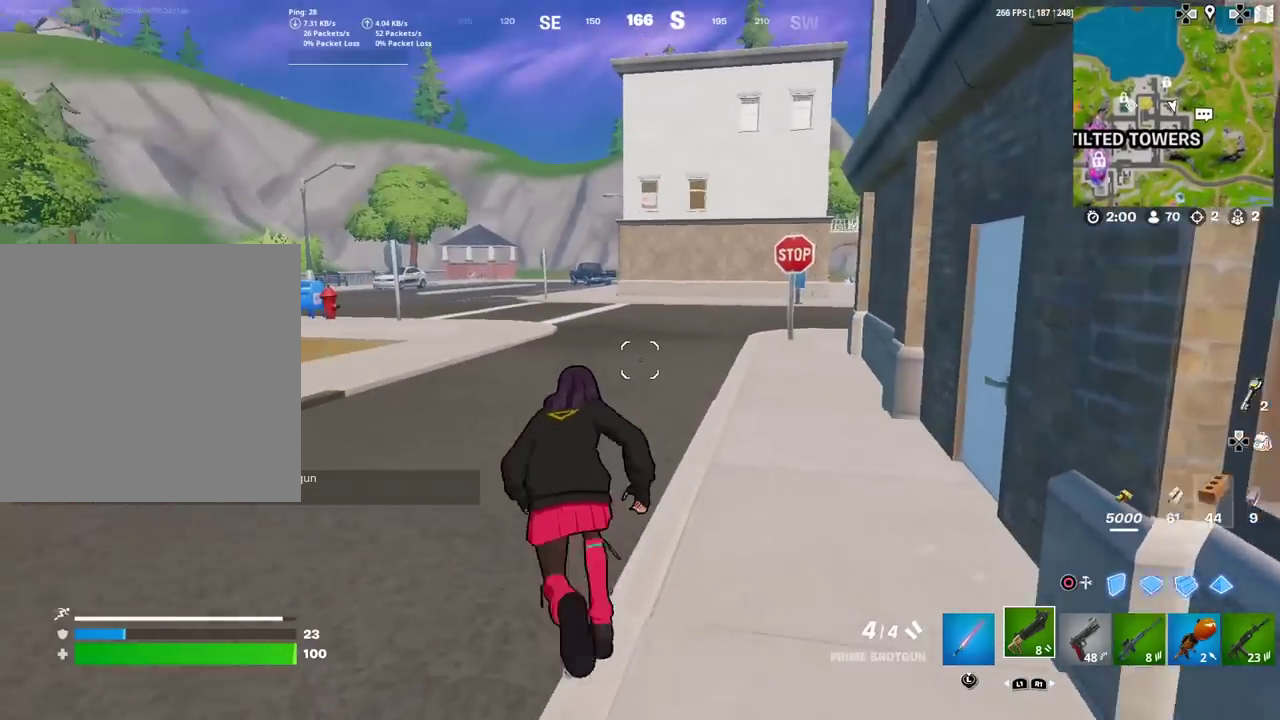
{"dt_ms": 301, "buttons": [], "left_stick": "up", "right_stick": "center", "events": [[50, "left_stick", "up"]]}
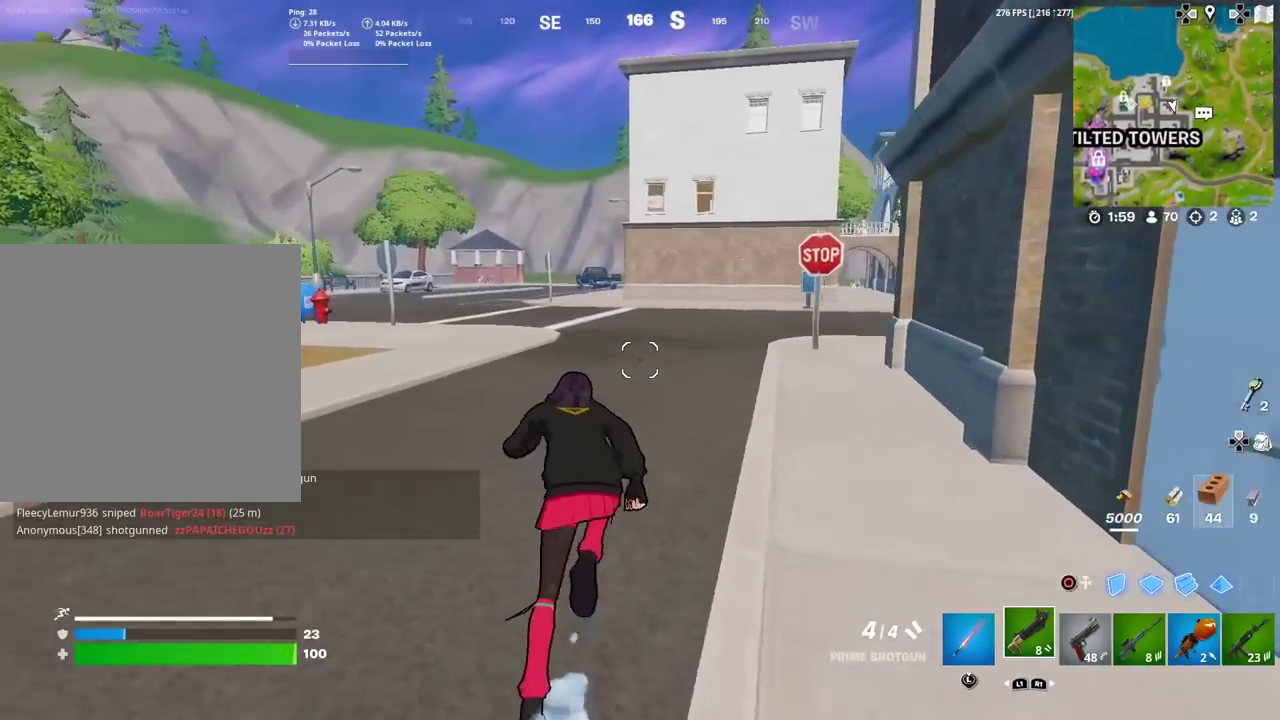
{"dt_ms": 600, "buttons": [], "left_stick": "up-left", "right_stick": "center", "events": [[350, "left_stick", "up-left"], [467, "right_stick", "right"], [567, "right_stick", "center"]]}
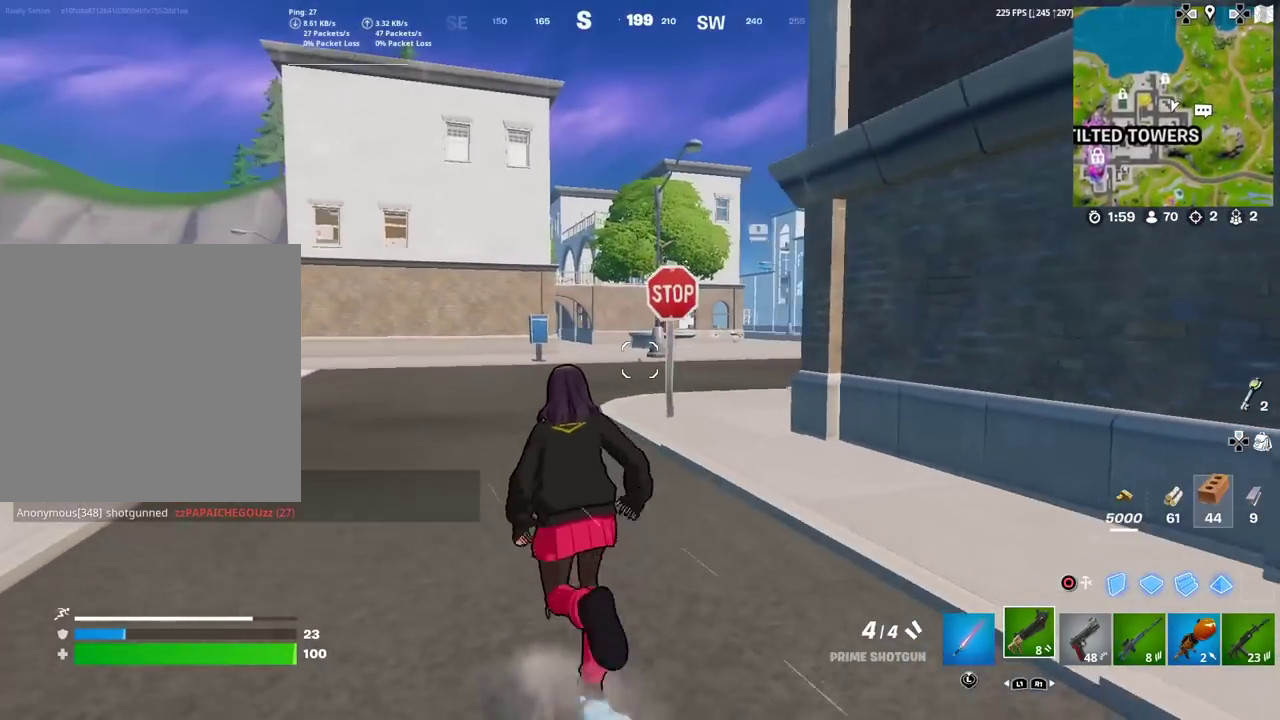
{"dt_ms": 401, "buttons": [], "left_stick": "up-left", "right_stick": "center", "events": []}